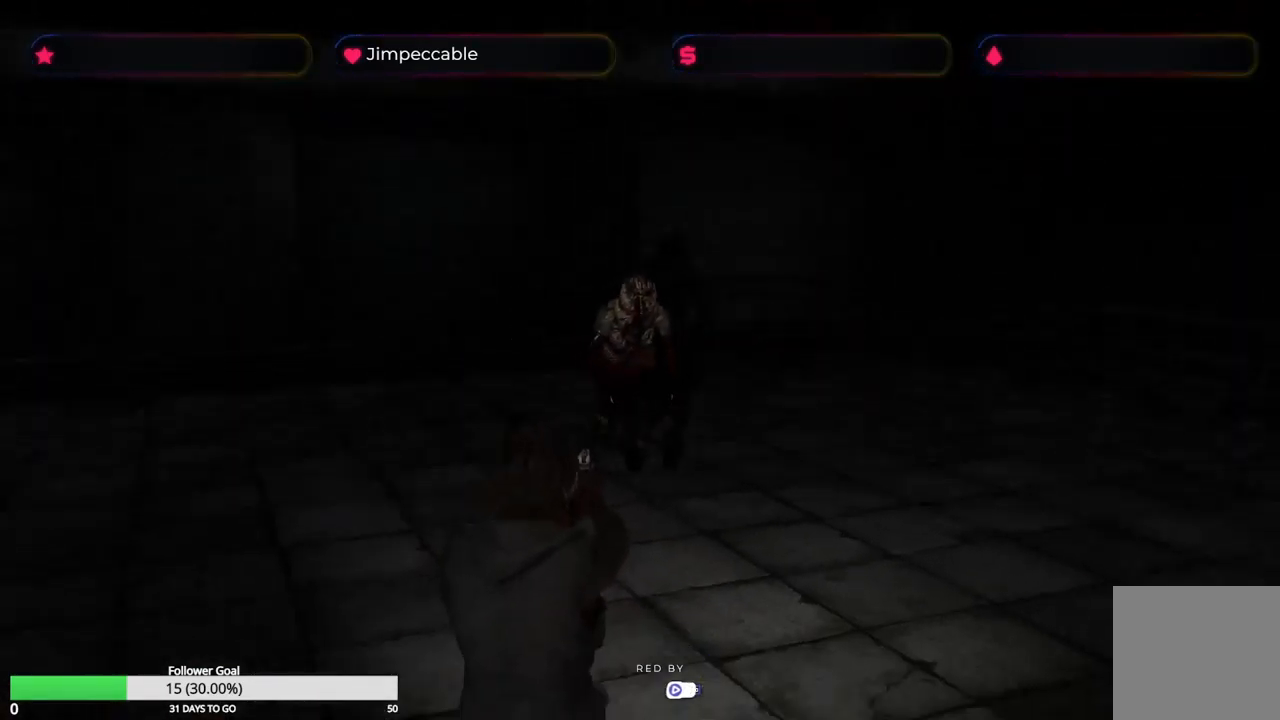
Gameplay with a controller (Xbox layout); each line is a JSON object with the inputs held at the frame after it (dt_ms = milliseconds from this image to that frame). "events" lists button and stick changes between this image and that frame as [ms after this image, input, new state], when the widget could be followed in between.
{"dt_ms": 500, "buttons": ["X"], "left_stick": "up", "right_stick": "center", "events": [[50, "left_stick", "up-right"], [433, "left_stick", "up"]]}
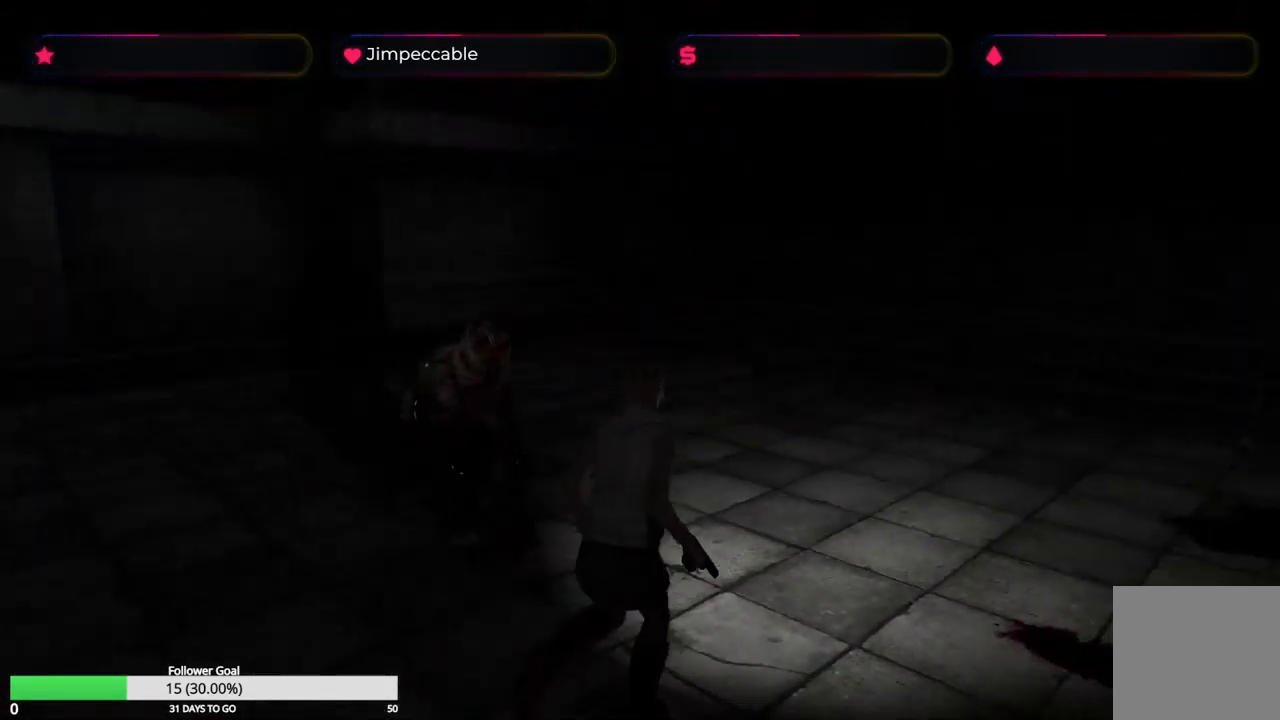
{"dt_ms": 500, "buttons": ["X"], "left_stick": "up-left", "right_stick": "center", "events": [[50, "left_stick", "up-left"]]}
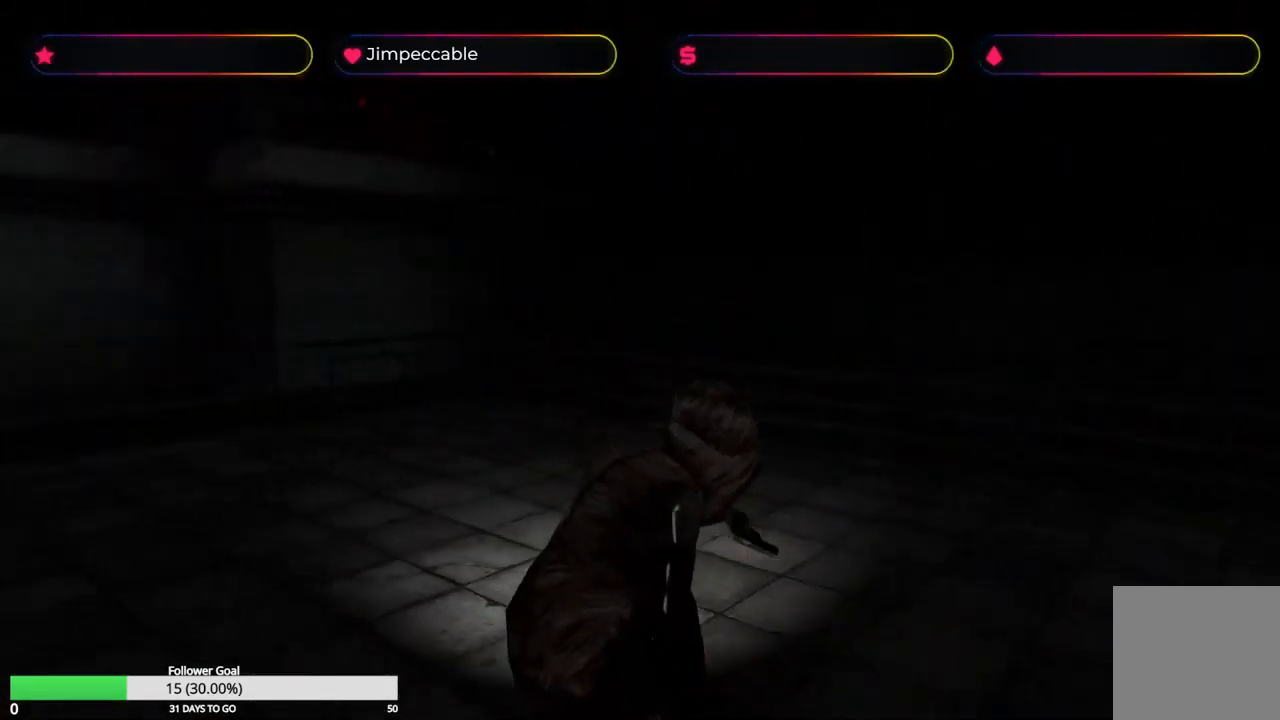
{"dt_ms": 500, "buttons": ["X"], "left_stick": "up-left", "right_stick": "center", "events": []}
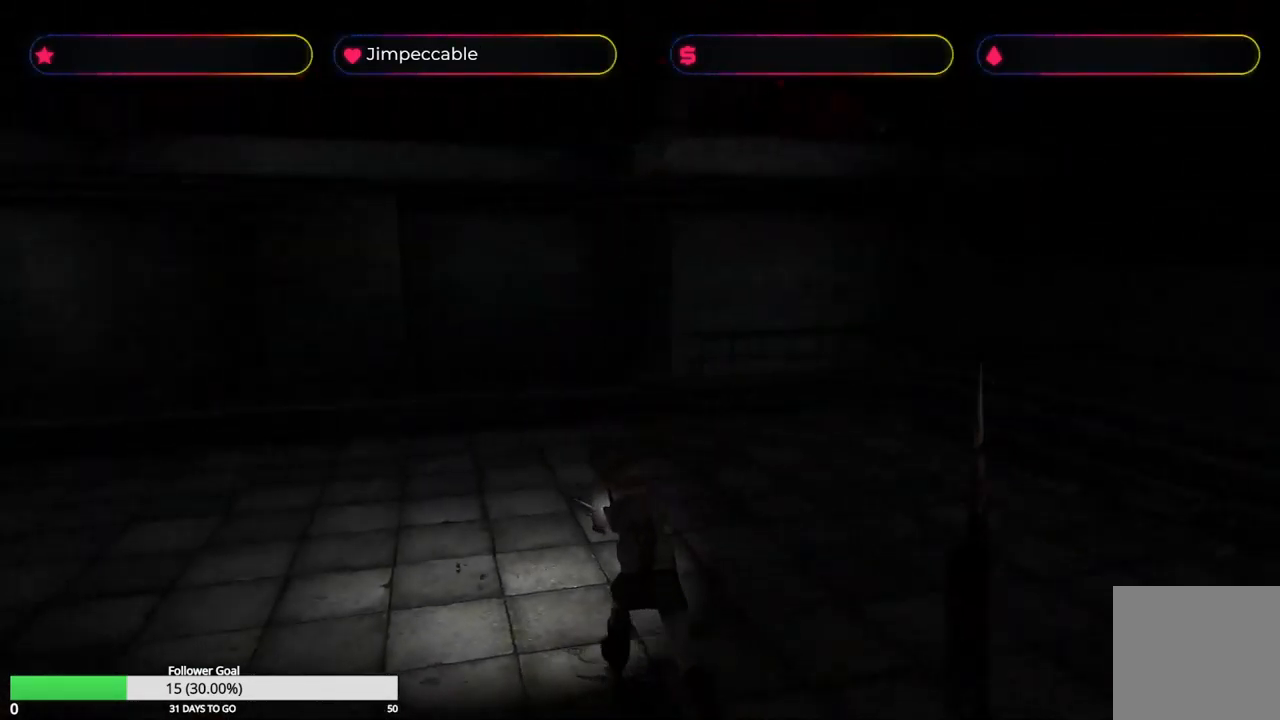
{"dt_ms": 500, "buttons": [], "left_stick": "center", "right_stick": "center", "events": [[33, "L1", "down"], [33, "R1", "down"], [133, "left_stick", "up"], [166, "R1", "up"], [216, "X", "up"], [233, "L1", "up"], [316, "left_stick", "center"]]}
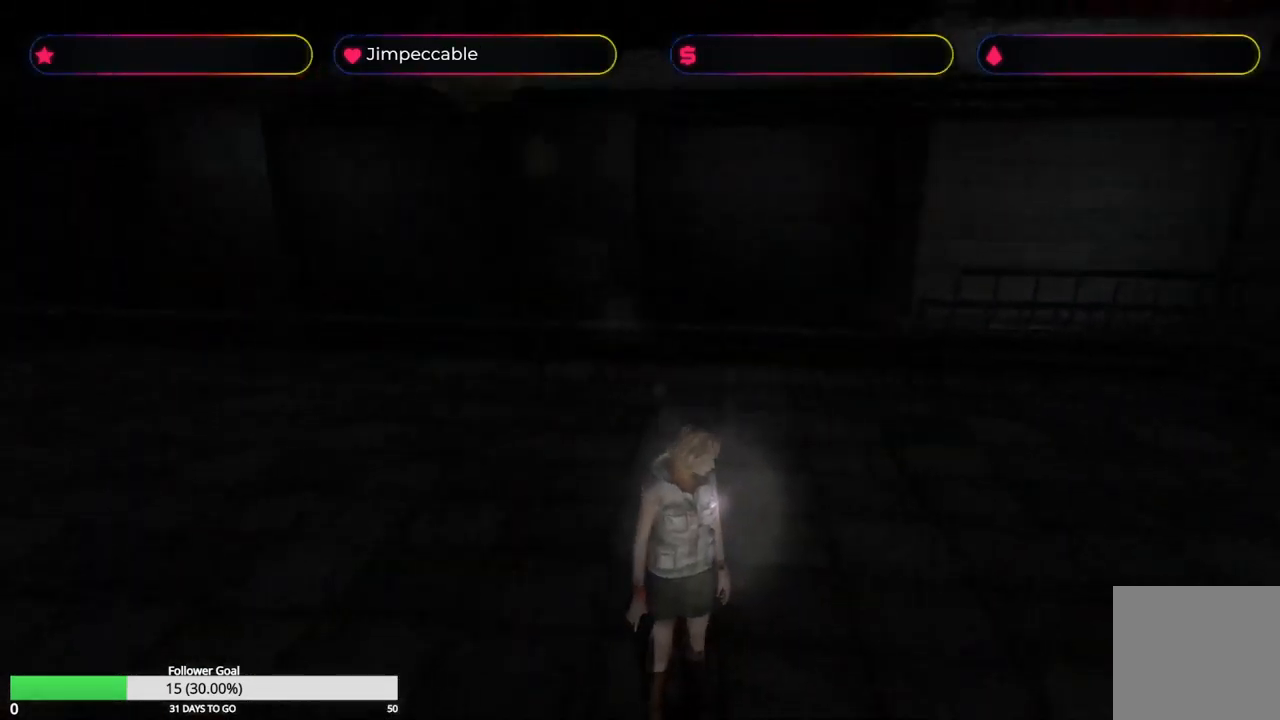
{"dt_ms": 500, "buttons": ["A", "L2", "R2"], "left_stick": "center", "right_stick": "center", "events": [[16, "A", "down"], [33, "R2", "down"], [183, "A", "up"], [216, "A", "down"], [316, "A", "up"], [366, "A", "down"], [416, "L2", "down"], [433, "A", "up"], [500, "A", "down"]]}
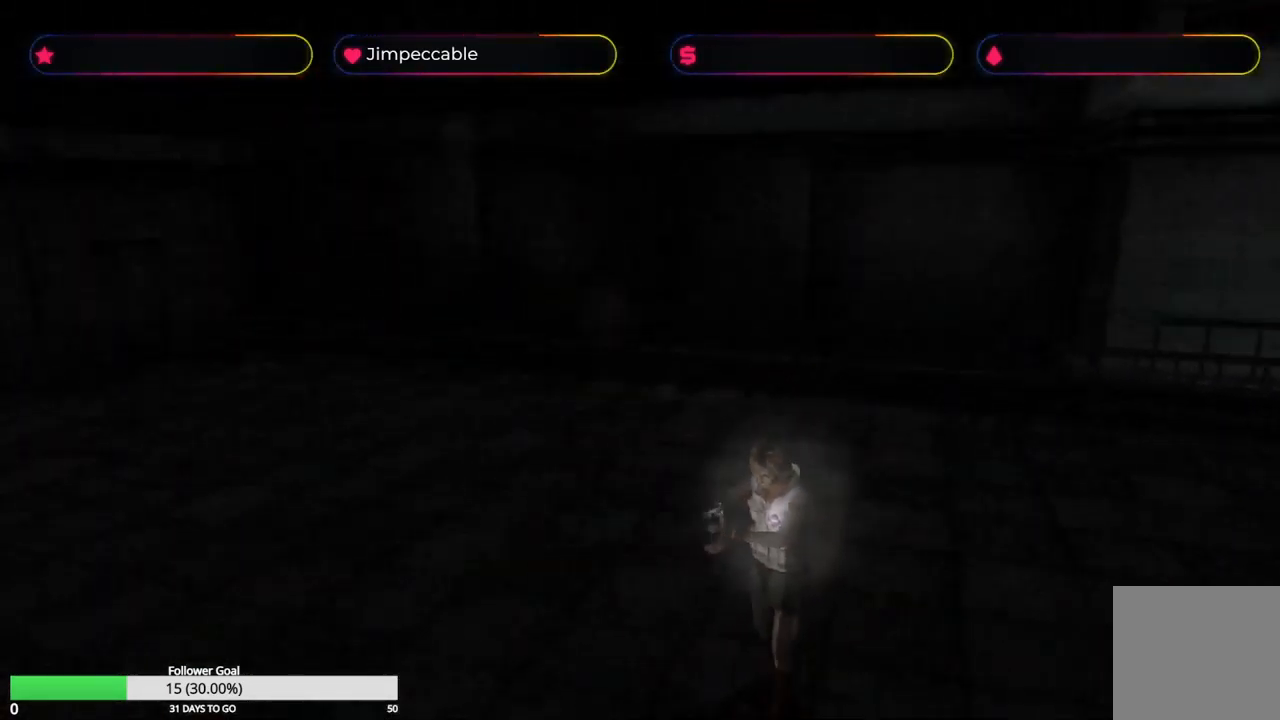
{"dt_ms": 499, "buttons": ["L2", "R2"], "left_stick": "center", "right_stick": "center", "events": [[83, "A", "up"], [133, "A", "down"], [216, "A", "up"], [266, "A", "down"], [332, "A", "up"], [399, "A", "down"], [466, "A", "up"]]}
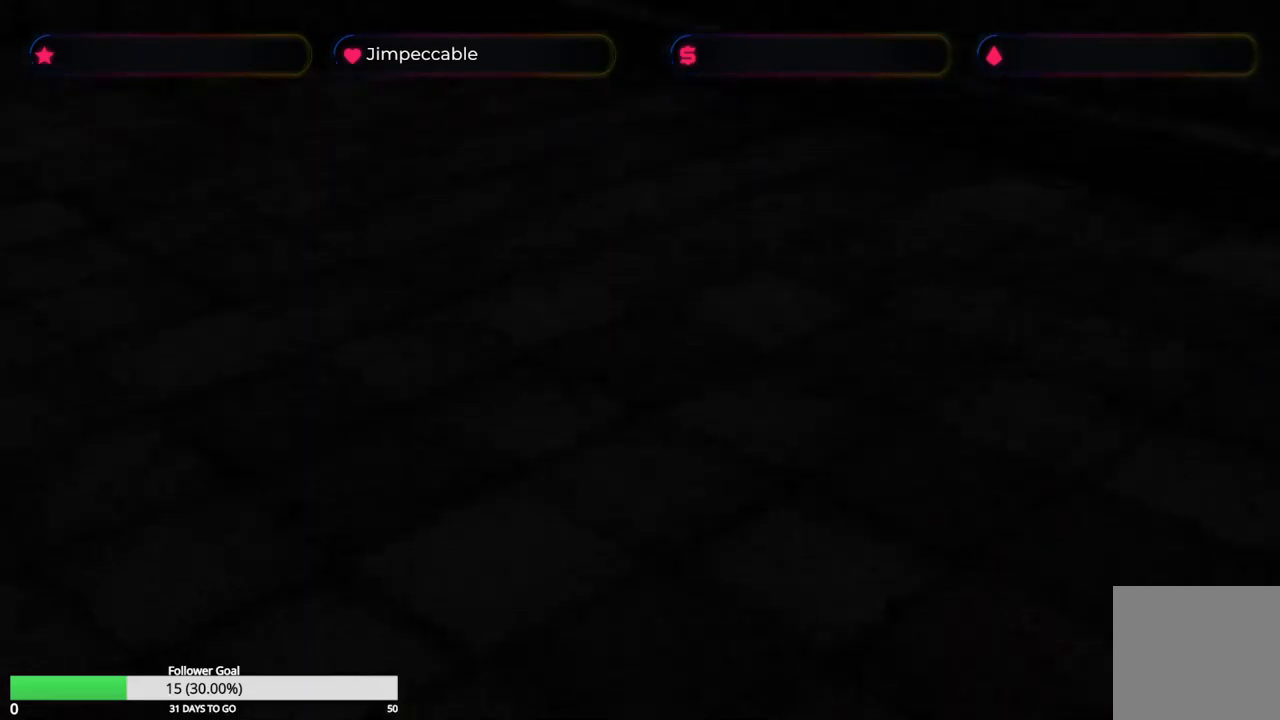
{"dt_ms": 500, "buttons": ["A", "L2", "R2"], "left_stick": "center", "right_stick": "center", "events": [[17, "A", "down"], [100, "A", "up"], [150, "A", "down"], [233, "A", "up"], [317, "A", "down"], [383, "A", "up"], [433, "A", "down"]]}
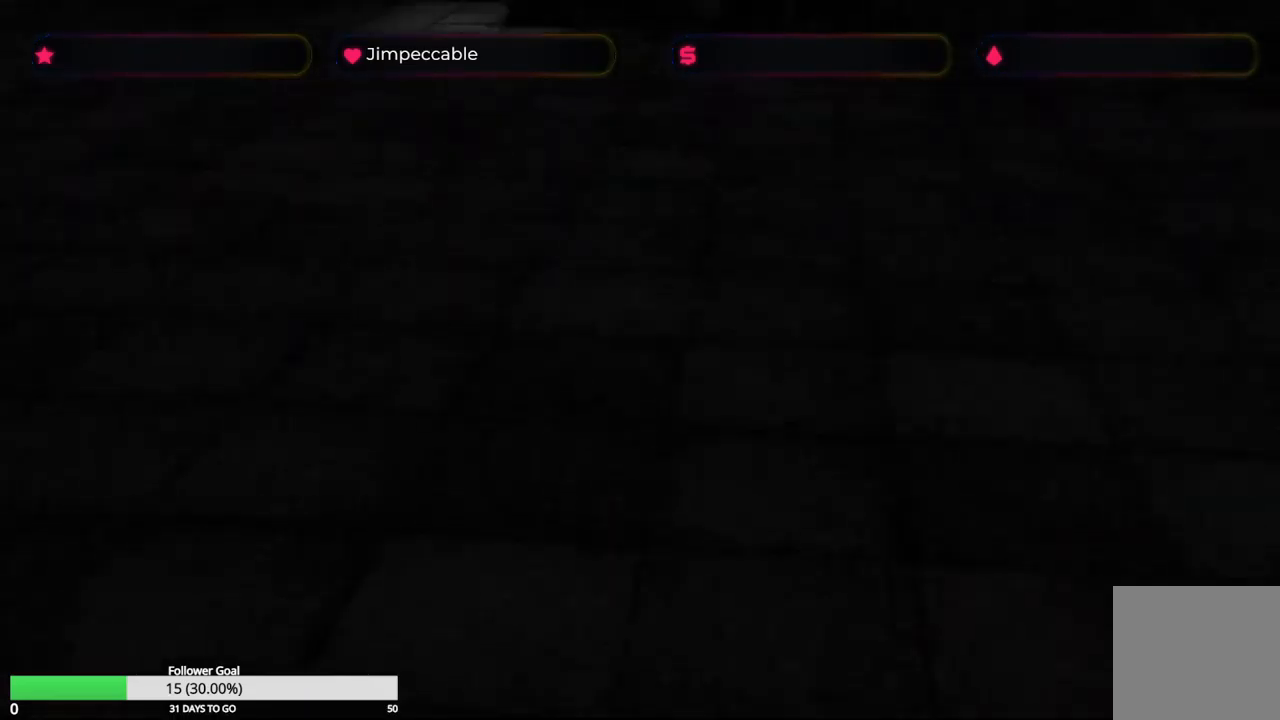
{"dt_ms": 500, "buttons": ["X"], "left_stick": "up", "right_stick": "center", "events": [[17, "A", "up"], [67, "A", "down"], [150, "A", "up"], [417, "L2", "up"], [417, "R2", "up"], [417, "X", "down"], [483, "left_stick", "up"]]}
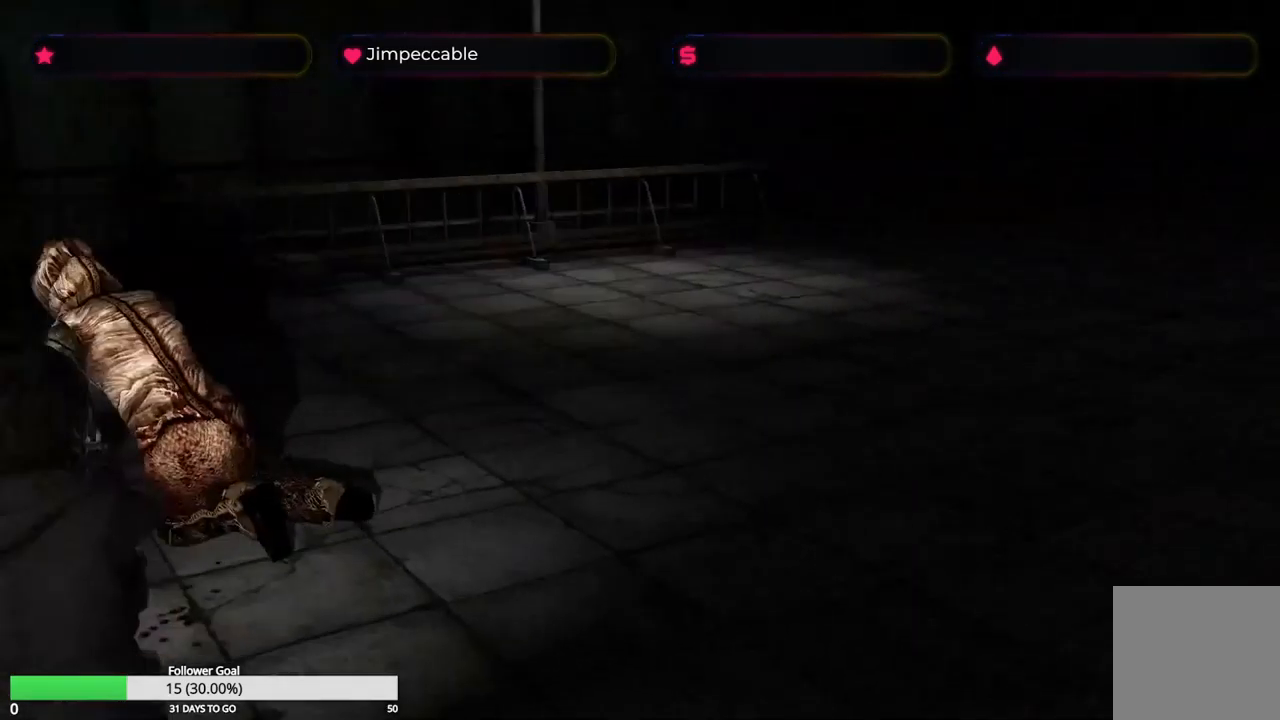
{"dt_ms": 500, "buttons": ["X"], "left_stick": "up-right", "right_stick": "center", "events": [[383, "left_stick", "up-right"]]}
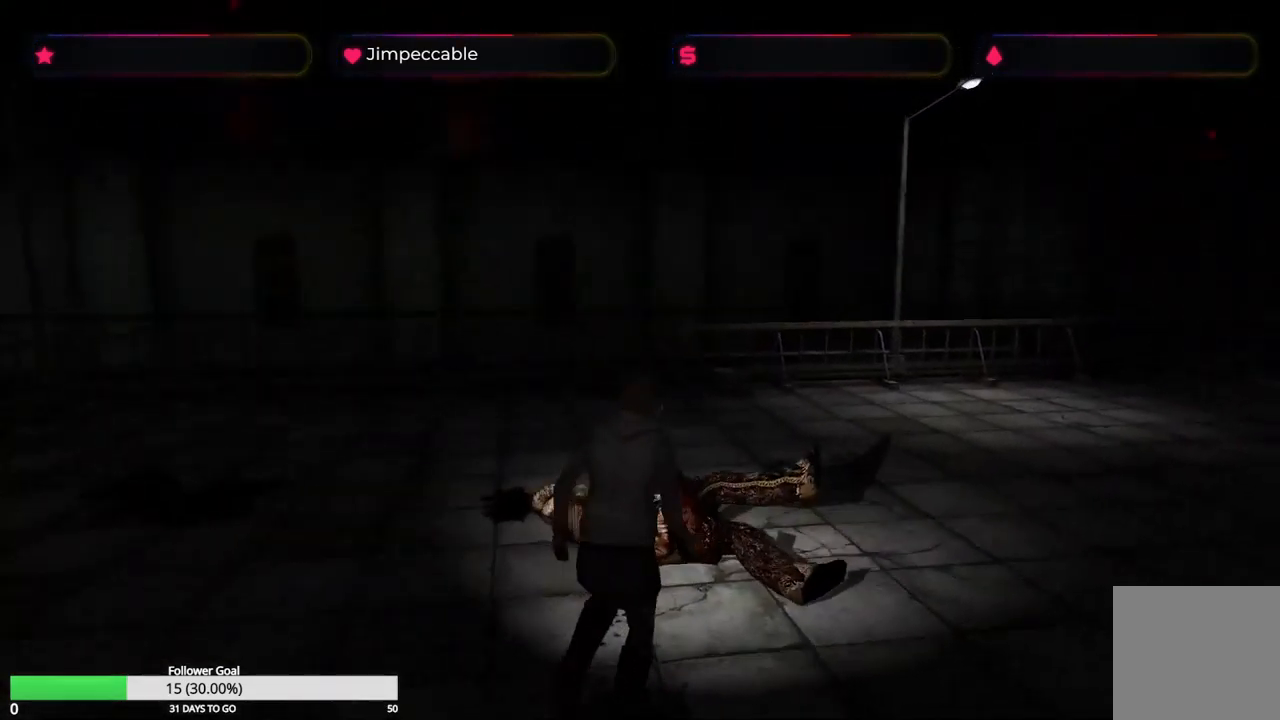
{"dt_ms": 500, "buttons": [], "left_stick": "up-left", "right_stick": "center", "events": [[200, "left_stick", "up"], [467, "X", "up"], [483, "left_stick", "up-left"]]}
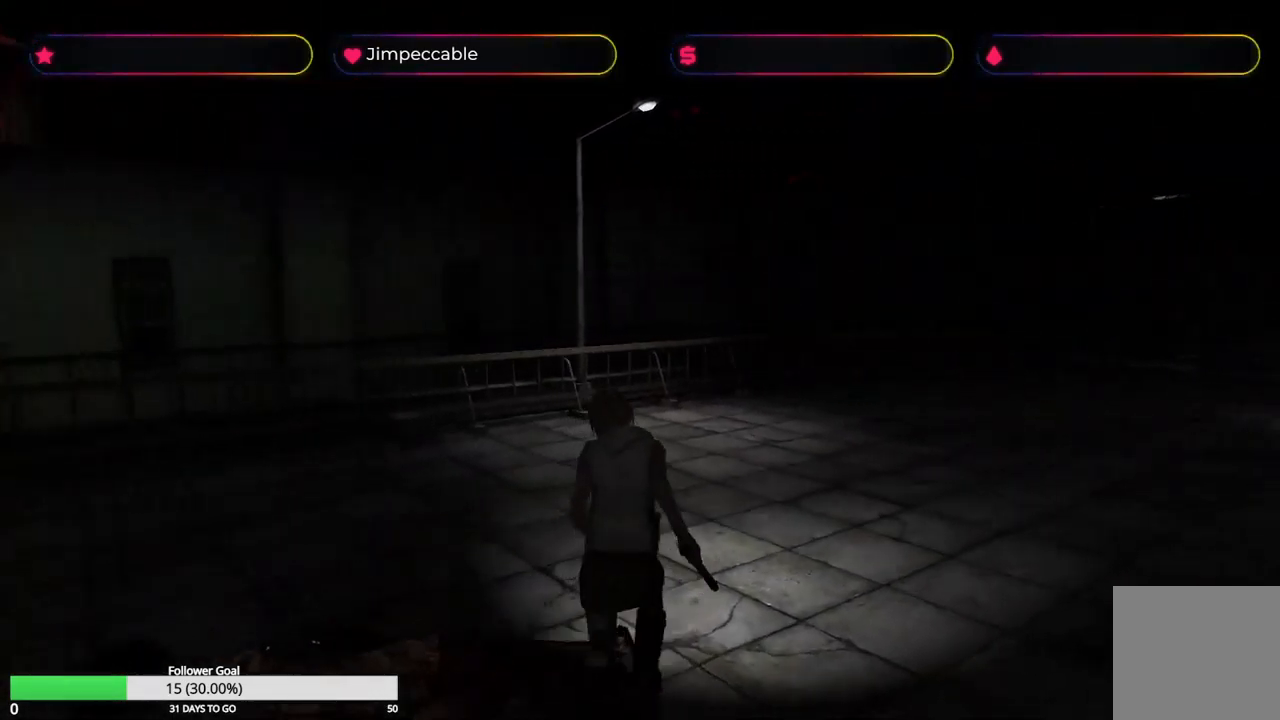
{"dt_ms": 500, "buttons": ["A"], "left_stick": "center", "right_stick": "center", "events": [[83, "left_stick", "down-left"], [333, "A", "down"], [417, "A", "up"], [467, "left_stick", "center"], [483, "A", "down"]]}
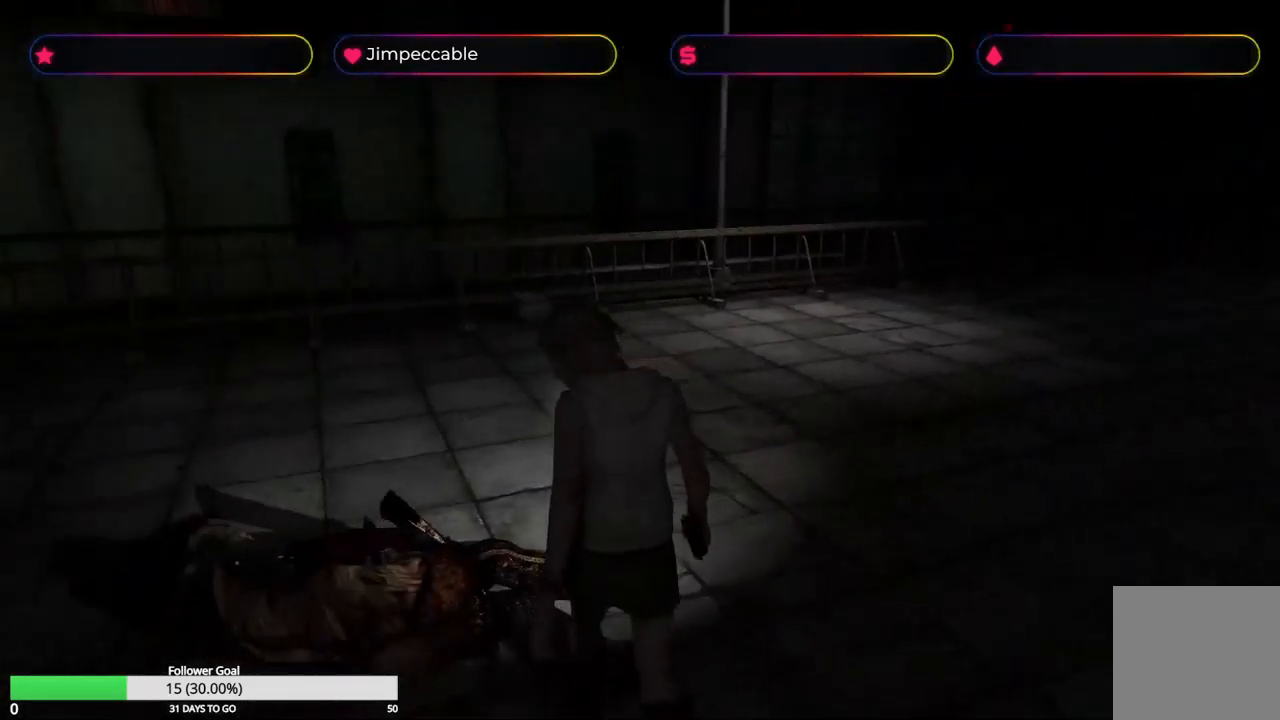
{"dt_ms": 500, "buttons": [], "left_stick": "center", "right_stick": "center", "events": [[67, "A", "up"], [133, "A", "down"], [183, "A", "up"], [250, "A", "down"], [333, "A", "up"], [400, "A", "down"], [467, "A", "up"]]}
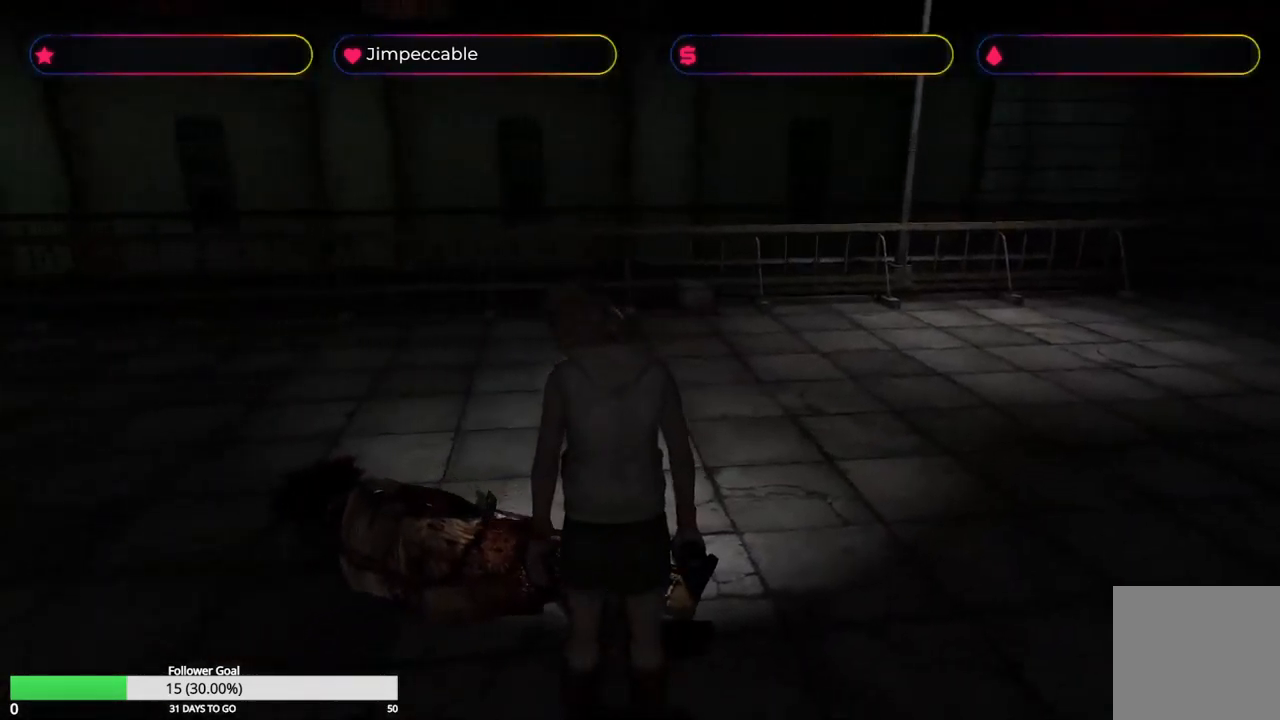
{"dt_ms": 500, "buttons": [], "left_stick": "up-left", "right_stick": "center", "events": [[50, "A", "down"], [67, "A", "up"], [117, "left_stick", "up"], [167, "A", "down"], [183, "A", "up"], [183, "left_stick", "up-left"], [267, "A", "down"], [333, "A", "up"], [417, "A", "down"], [483, "A", "up"]]}
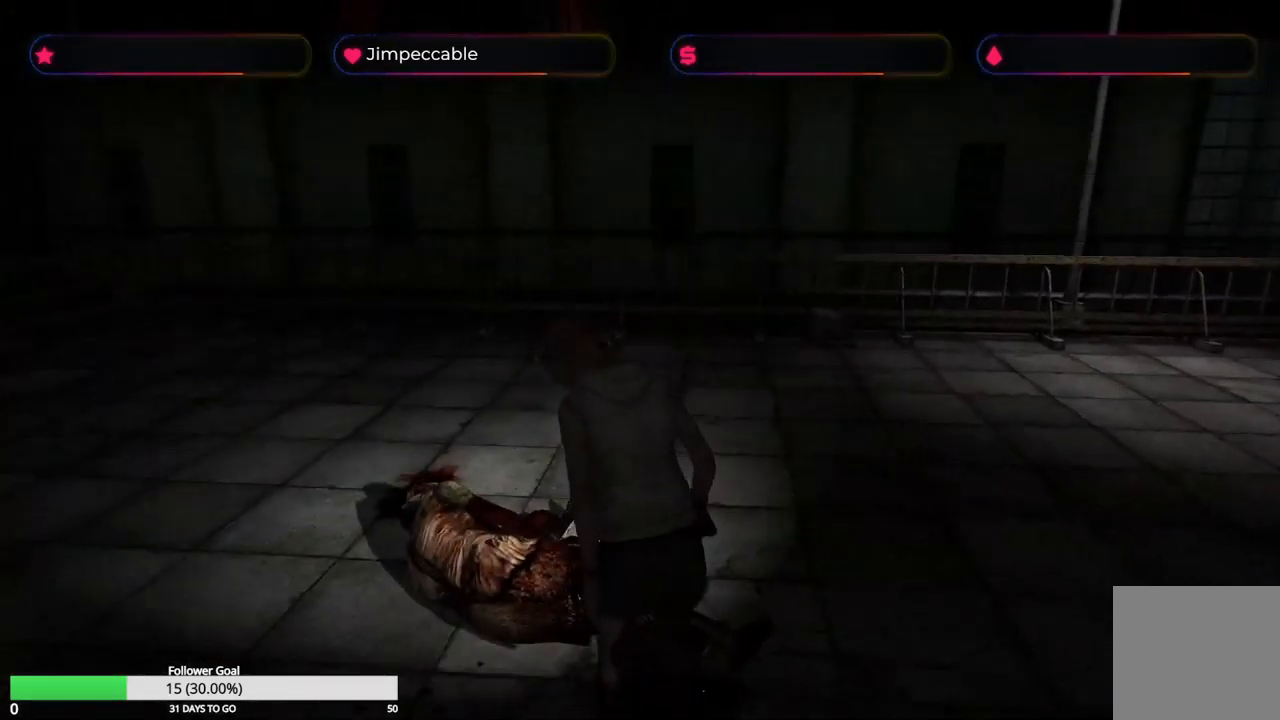
{"dt_ms": 500, "buttons": ["A"], "left_stick": "center", "right_stick": "center", "events": [[67, "A", "down"], [133, "A", "up"], [150, "left_stick", "center"], [183, "A", "down"], [267, "A", "up"], [333, "A", "down"], [417, "A", "up"], [467, "A", "down"]]}
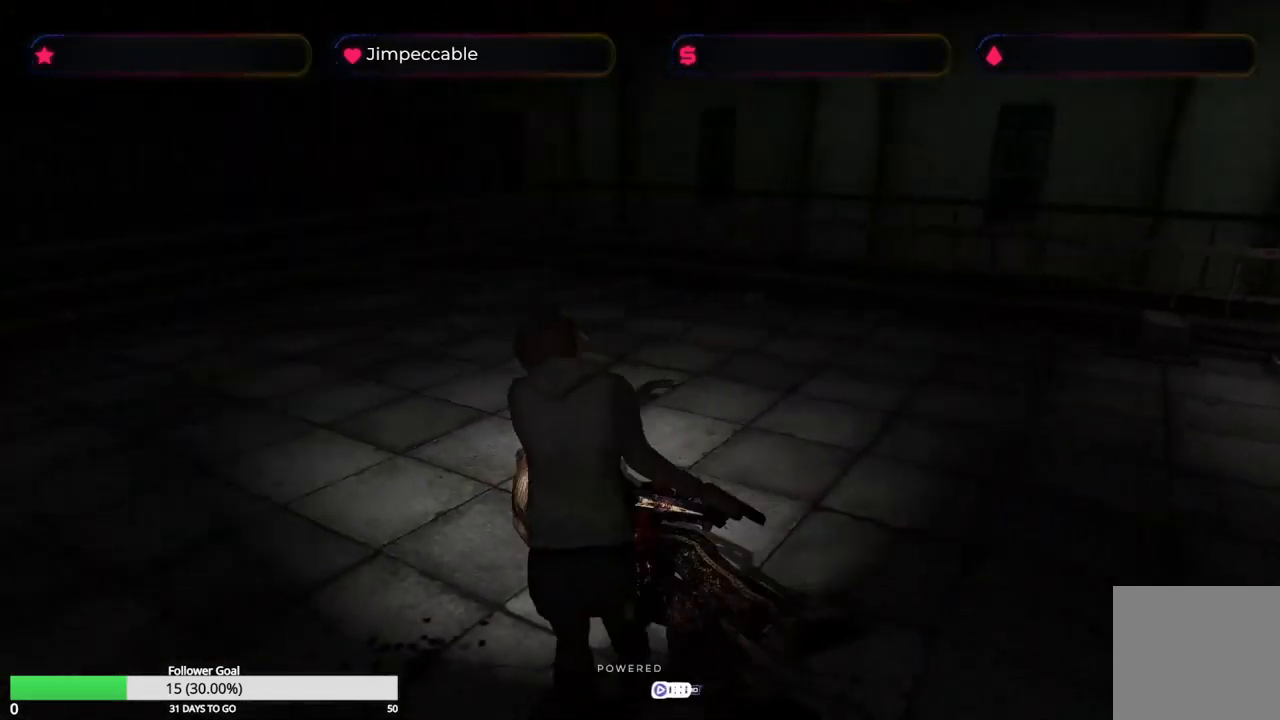
{"dt_ms": 500, "buttons": [], "left_stick": "center", "right_stick": "center", "events": [[50, "A", "up"], [117, "A", "down"], [183, "A", "up"], [250, "A", "down"], [317, "A", "up"], [383, "A", "down"], [483, "A", "up"]]}
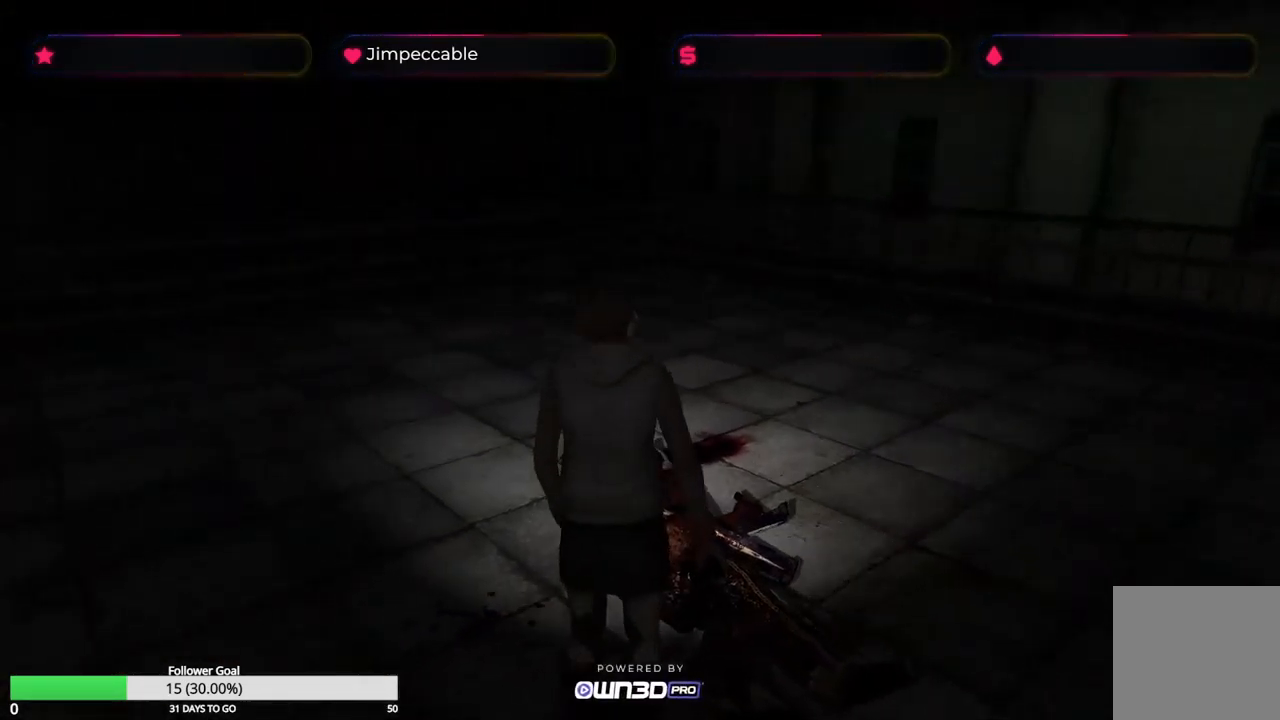
{"dt_ms": 500, "buttons": ["A"], "left_stick": "center", "right_stick": "center", "events": [[33, "A", "down"], [117, "A", "up"], [167, "A", "down"], [267, "A", "up"], [334, "A", "down"], [417, "A", "up"], [467, "A", "down"]]}
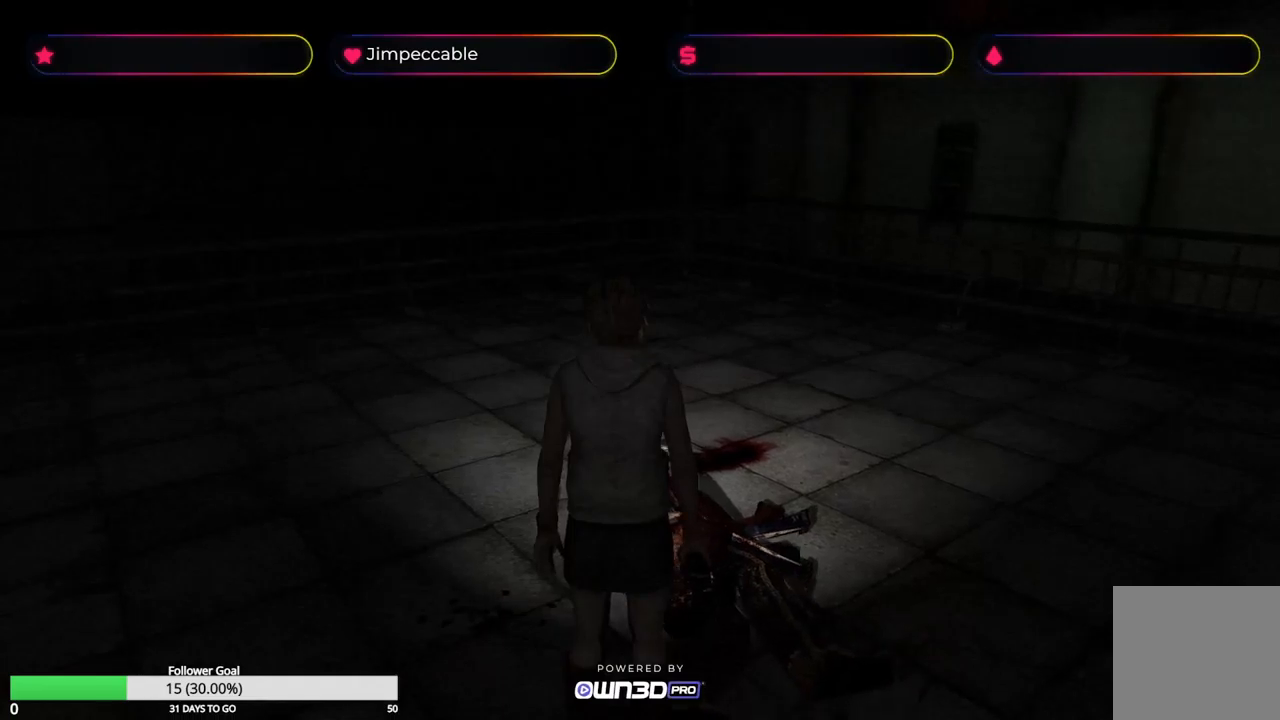
{"dt_ms": 500, "buttons": [], "left_stick": "center", "right_stick": "center", "events": [[50, "A", "up"], [117, "A", "down"], [200, "A", "up"], [267, "A", "down"], [350, "A", "up"], [400, "A", "down"], [484, "A", "up"]]}
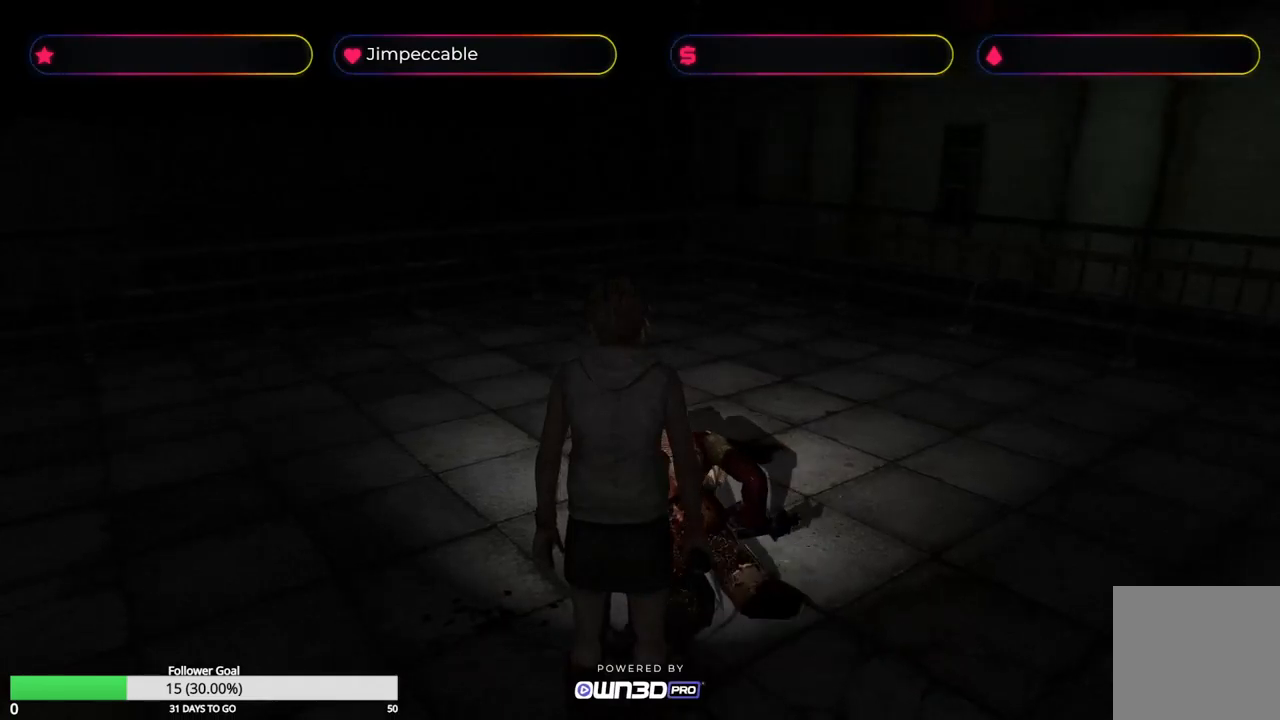
{"dt_ms": 500, "buttons": ["X"], "left_stick": "up-right", "right_stick": "center", "events": [[50, "A", "down"], [117, "A", "up"], [367, "X", "down"], [384, "left_stick", "up"], [484, "left_stick", "up-right"]]}
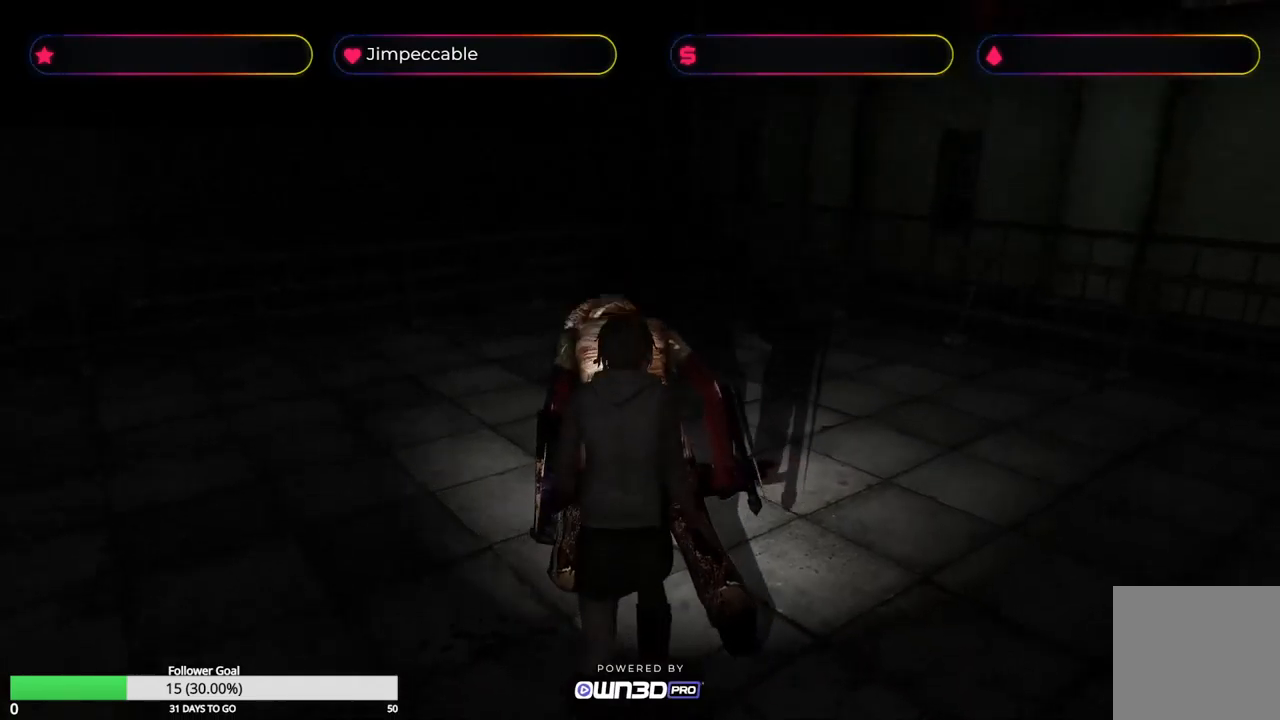
{"dt_ms": 500, "buttons": ["X"], "left_stick": "up-right", "right_stick": "center", "events": []}
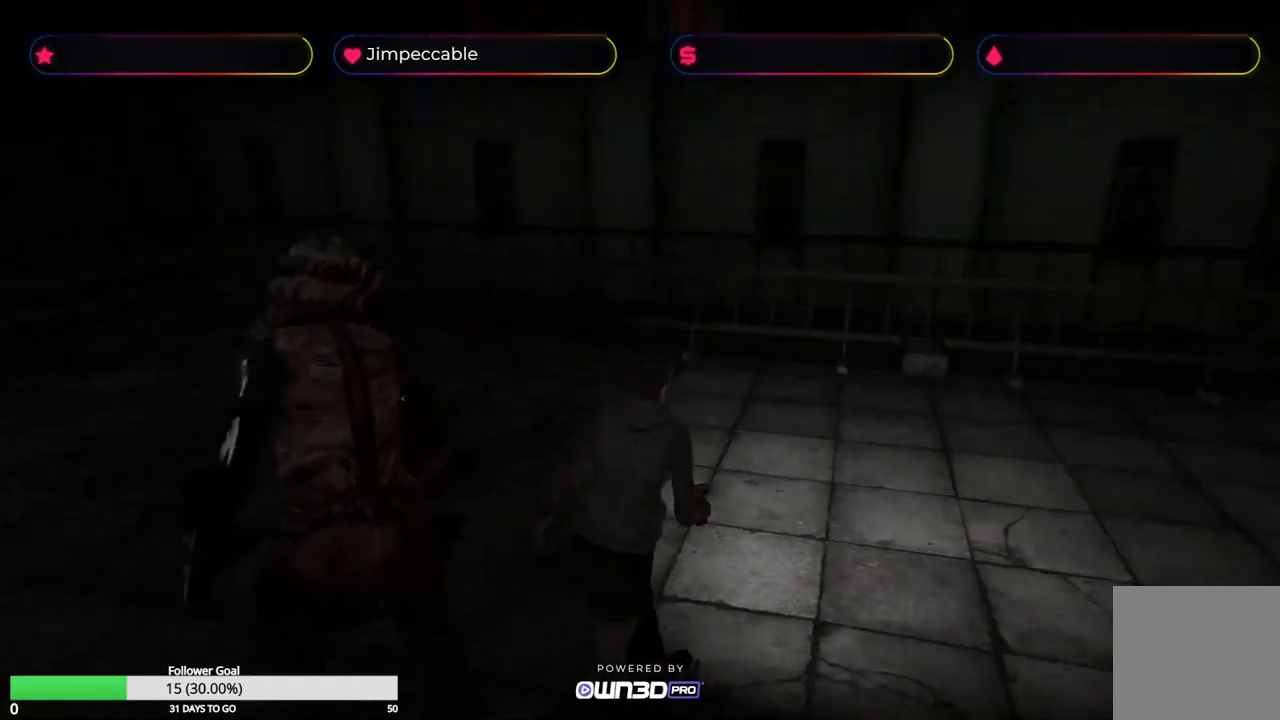
{"dt_ms": 500, "buttons": ["X"], "left_stick": "up-right", "right_stick": "center", "events": []}
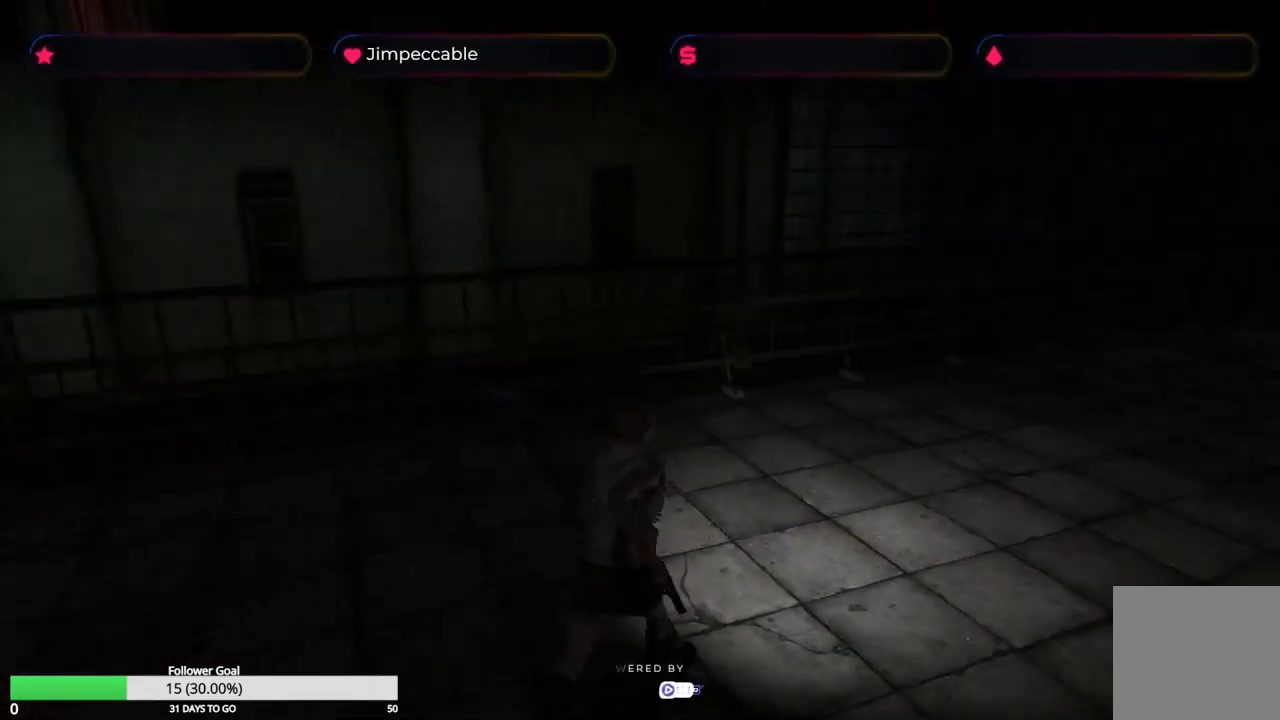
{"dt_ms": 500, "buttons": ["X"], "left_stick": "up", "right_stick": "center", "events": [[300, "left_stick", "up"]]}
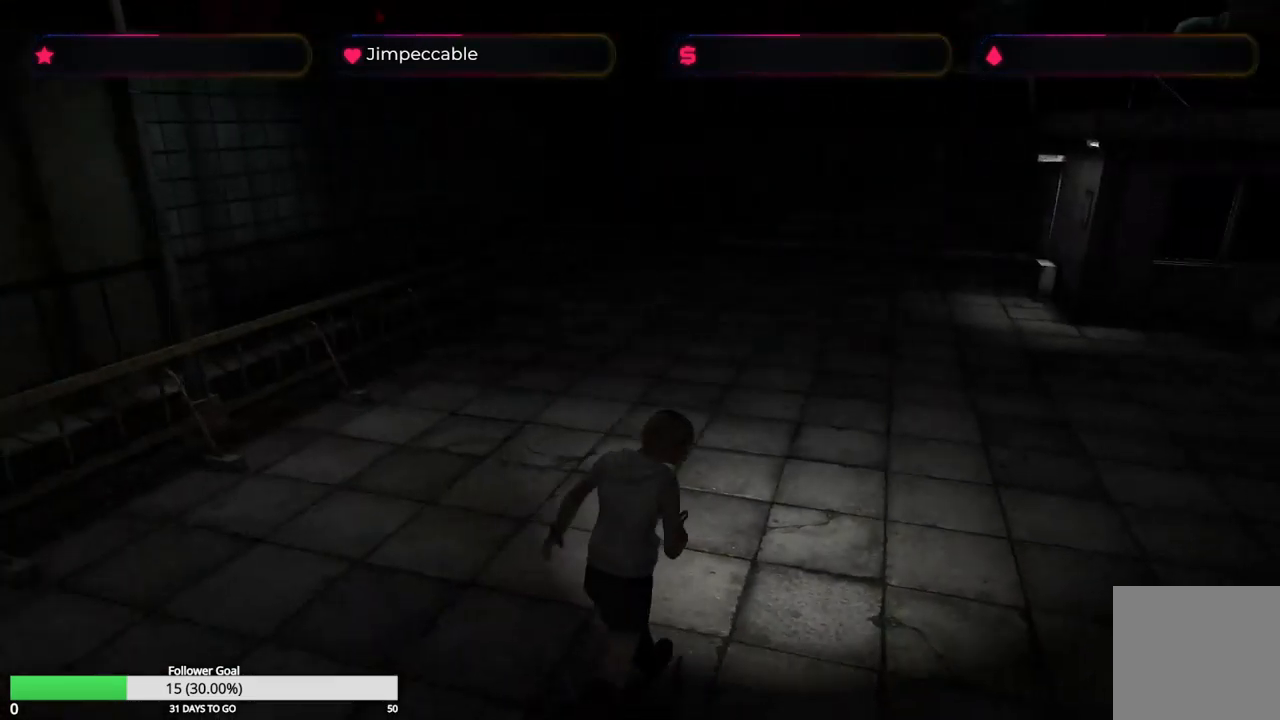
{"dt_ms": 500, "buttons": ["X"], "left_stick": "up", "right_stick": "center", "events": []}
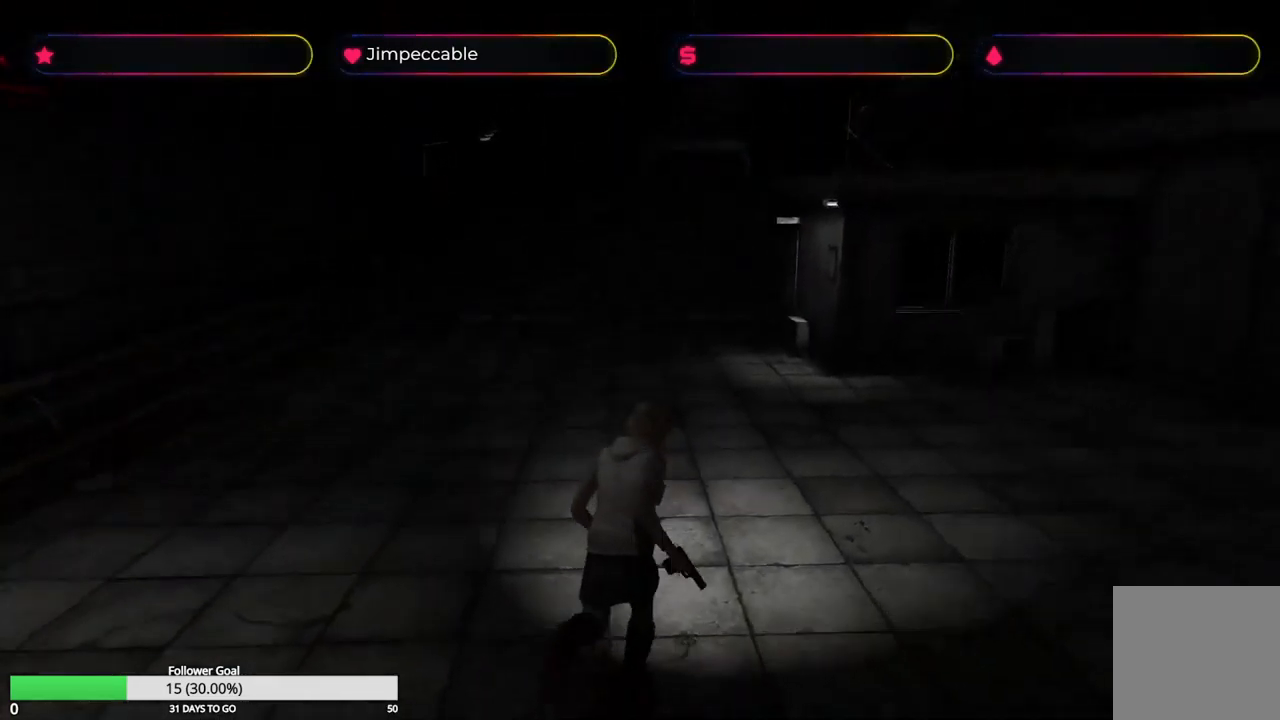
{"dt_ms": 500, "buttons": ["X"], "left_stick": "up", "right_stick": "center", "events": []}
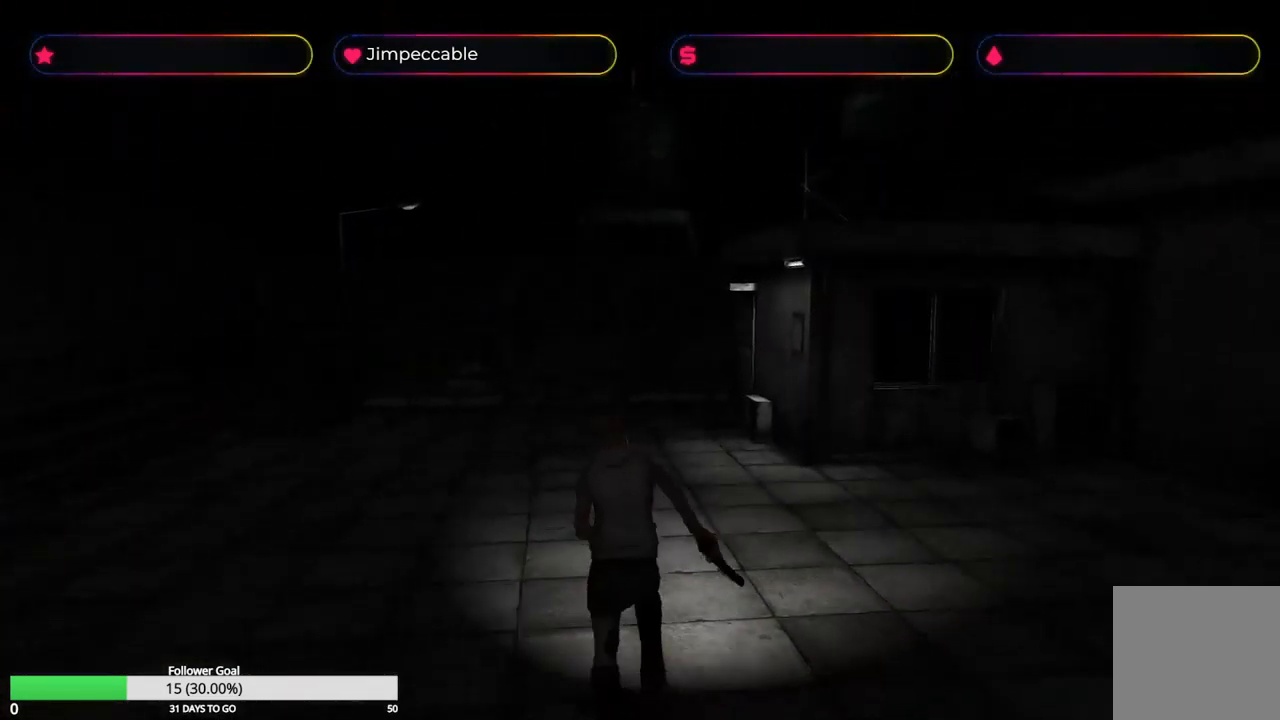
{"dt_ms": 500, "buttons": ["X"], "left_stick": "up", "right_stick": "center", "events": [[284, "left_stick", "up-left"], [500, "left_stick", "up"]]}
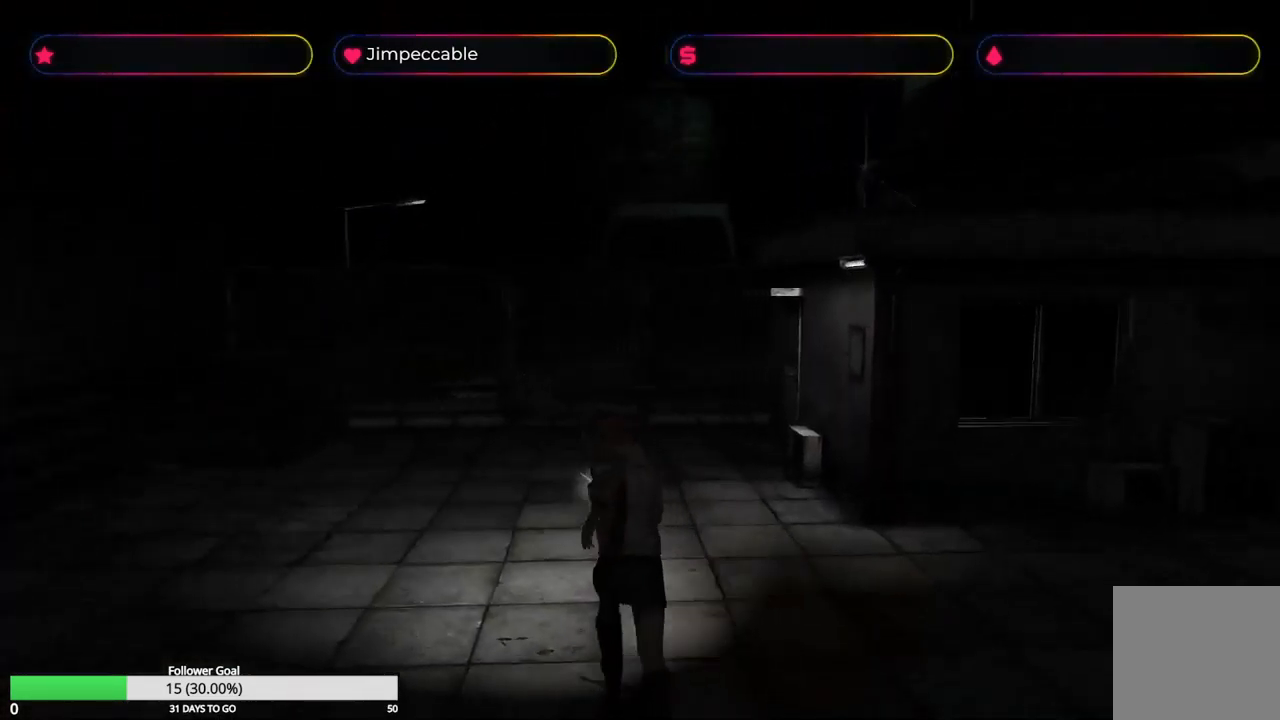
{"dt_ms": 500, "buttons": [], "left_stick": "up", "right_stick": "center", "events": [[217, "L1", "down"], [234, "R1", "down"], [350, "X", "up"], [367, "L1", "up"], [384, "R1", "up"]]}
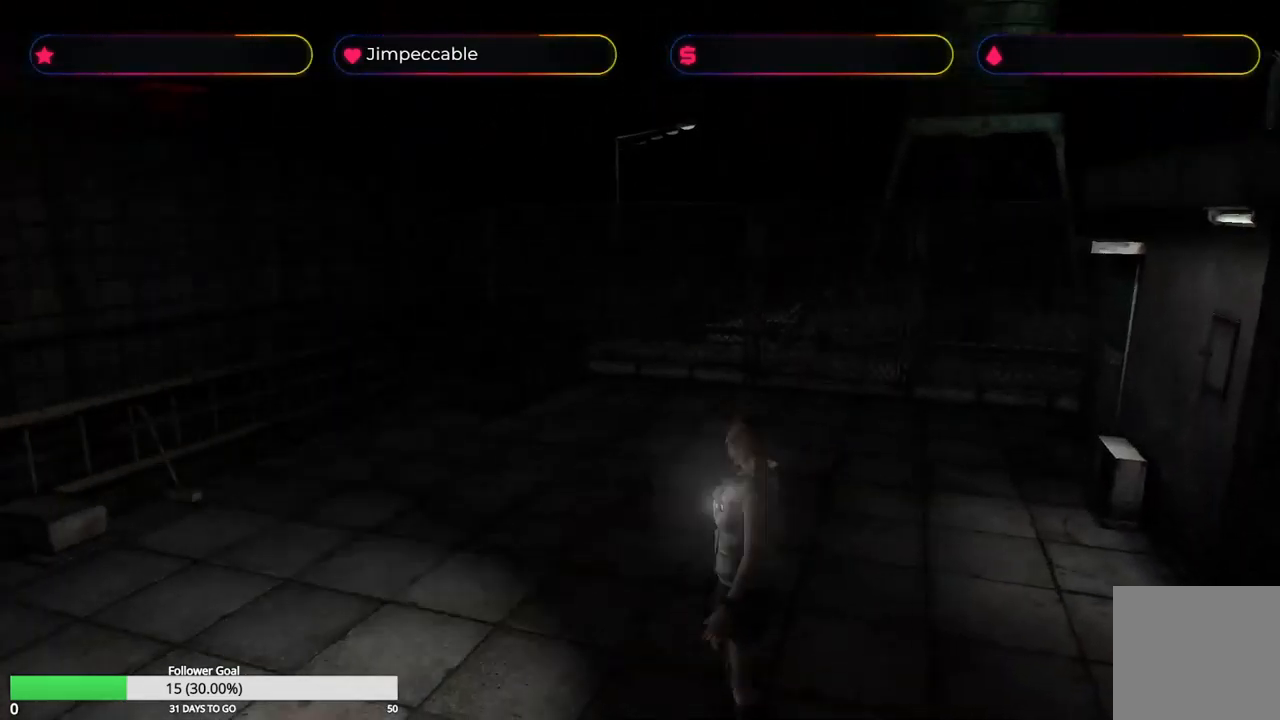
{"dt_ms": 501, "buttons": ["L2", "R2"], "left_stick": "up", "right_stick": "center", "events": [[167, "L2", "down"], [267, "R2", "down"]]}
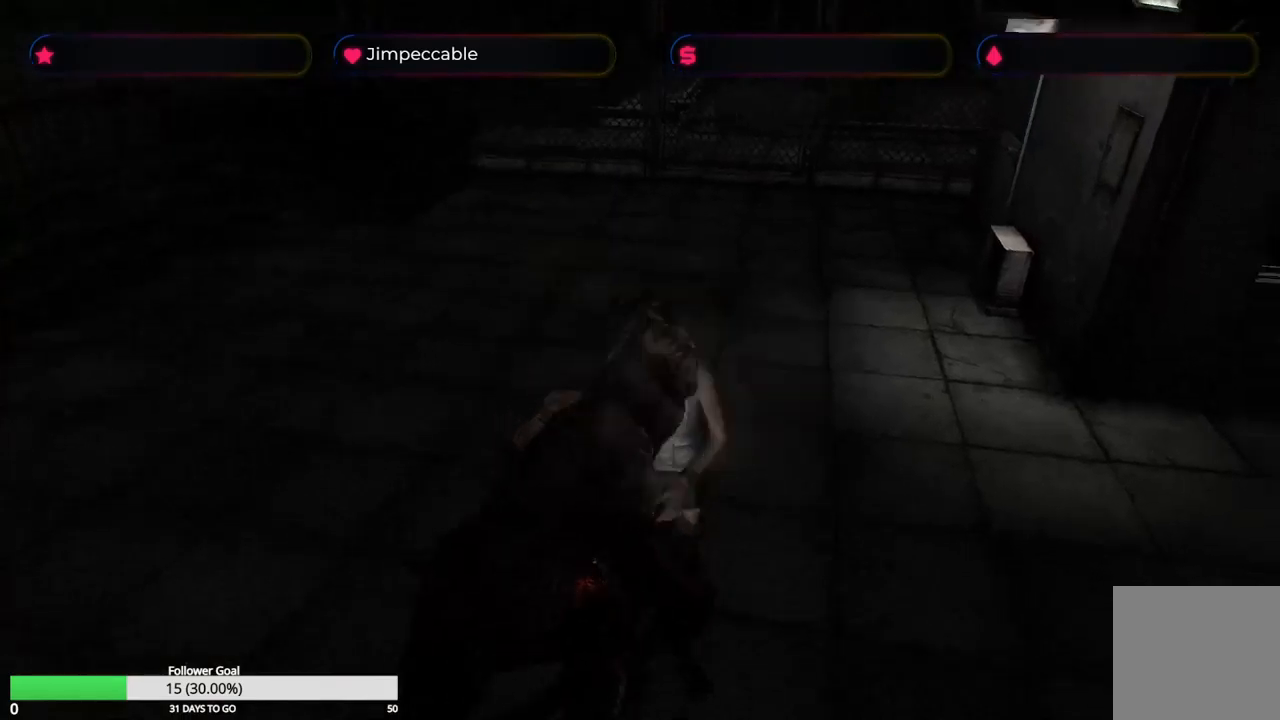
{"dt_ms": 500, "buttons": ["X", "L2"], "left_stick": "down", "right_stick": "center", "events": [[300, "left_stick", "down"], [400, "X", "down"], [416, "R2", "up"]]}
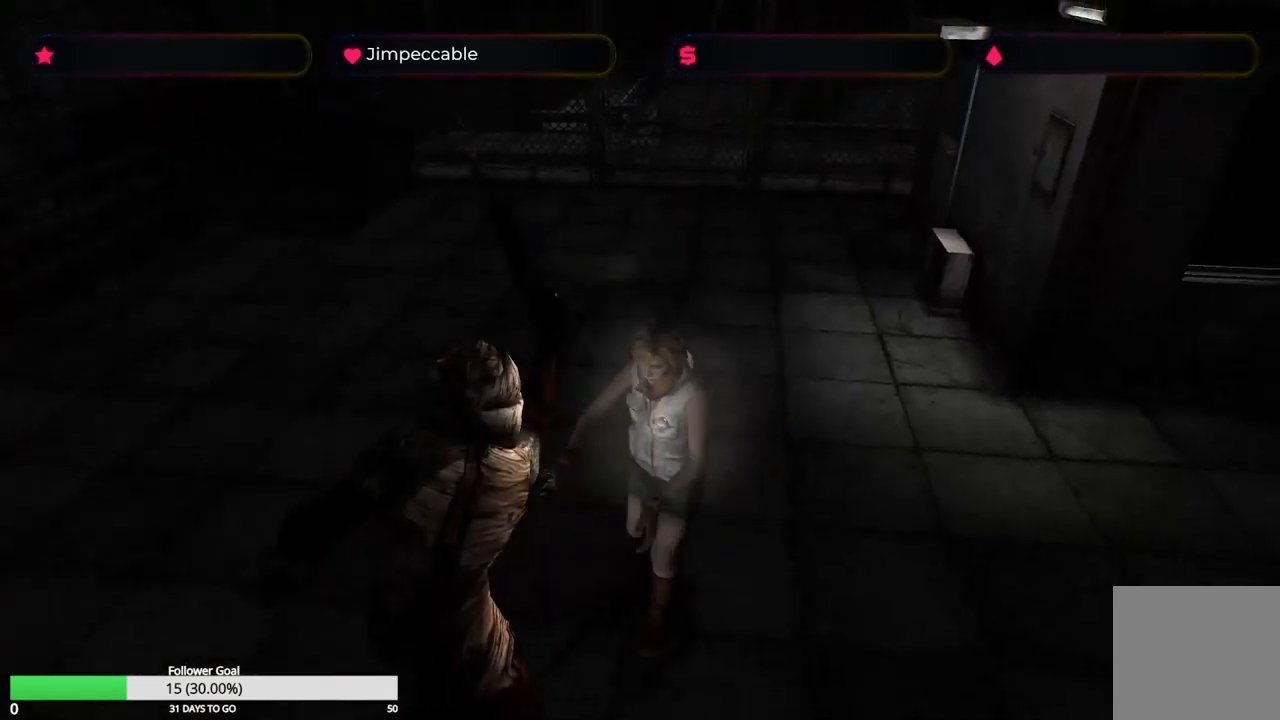
{"dt_ms": 1000, "buttons": [], "left_stick": "center", "right_stick": "center"}
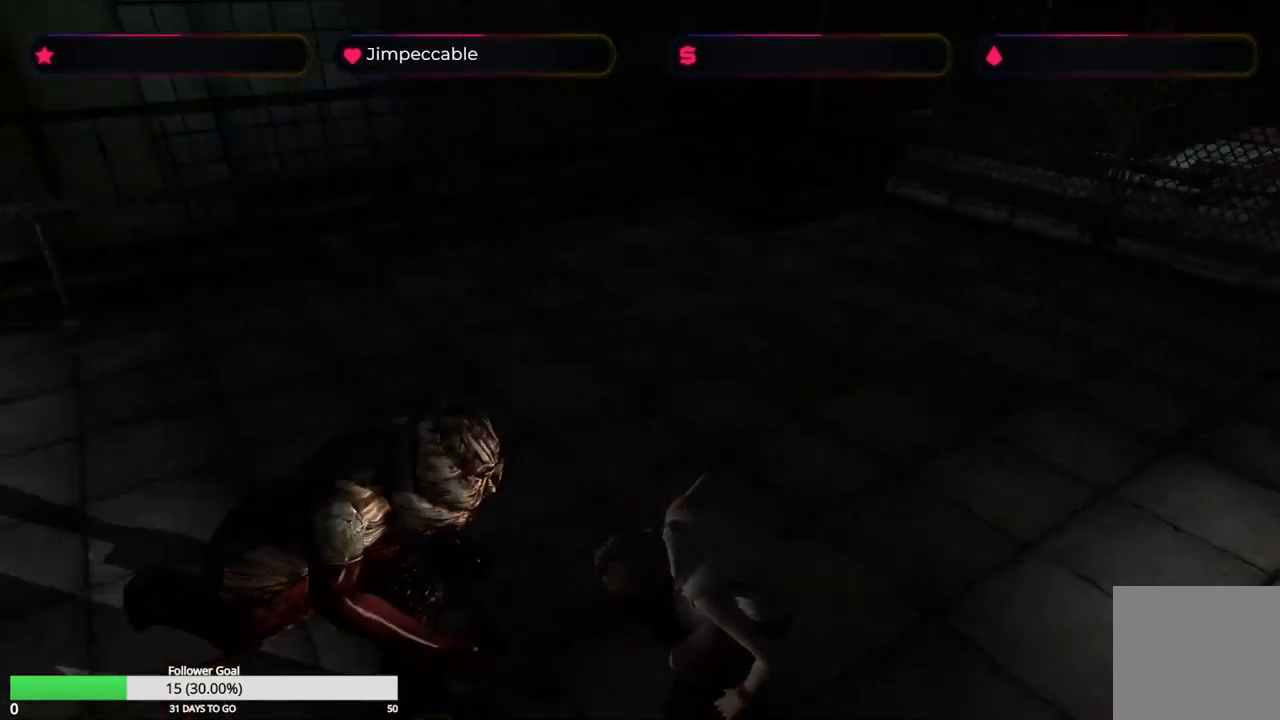
{"dt_ms": 500, "buttons": ["X"], "left_stick": "up-left", "right_stick": "center", "events": [[133, "X", "down"], [166, "left_stick", "up"], [383, "left_stick", "up-left"]]}